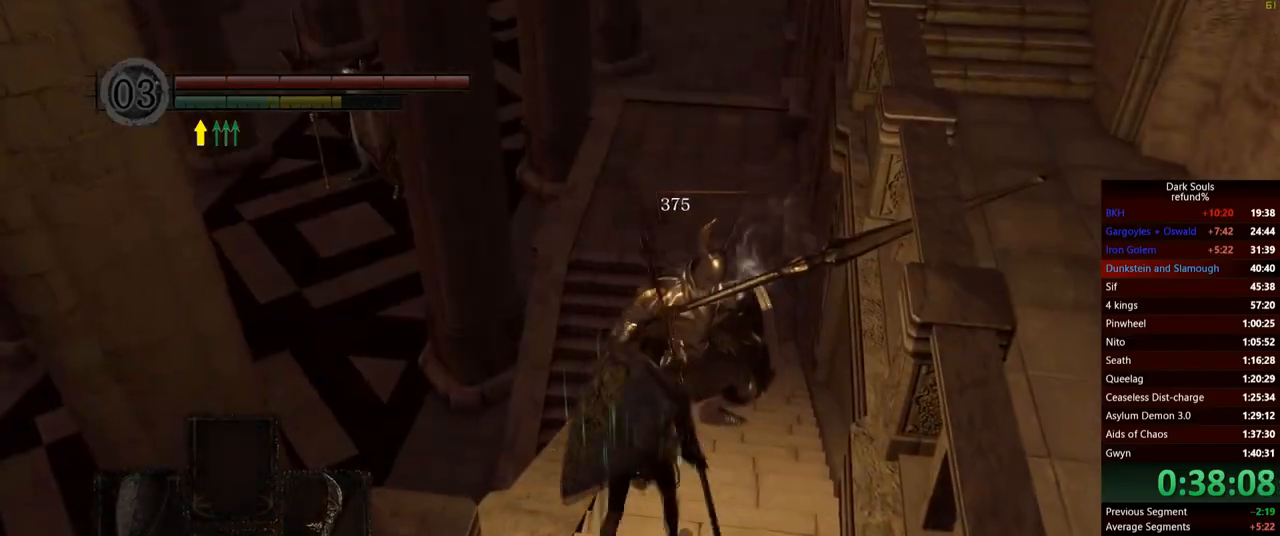
Gameplay with a controller (Xbox layout); each line is a JSON object with the inputs held at the frame after it. "events" lists button and stick changes between this image and that frame as [ms after this image, input, new state], when the widget could be followed in between. Not read: L3.
{"buttons": [], "left_stick": "up", "right_stick": "center", "events": [[33, "R1", "up"]]}
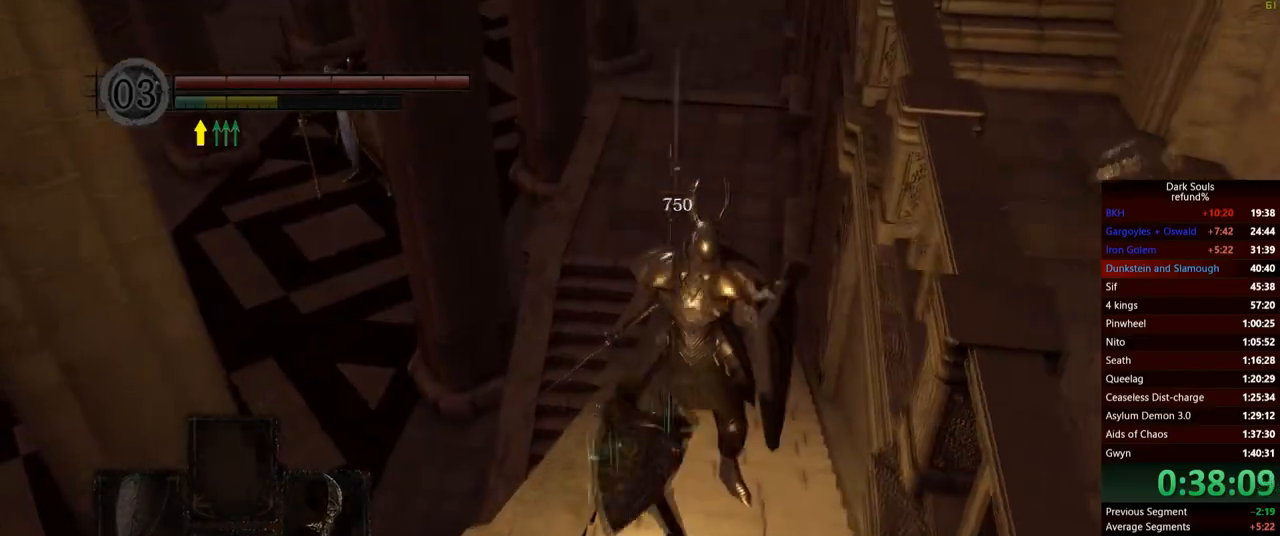
{"buttons": [], "left_stick": "up", "right_stick": "center", "events": []}
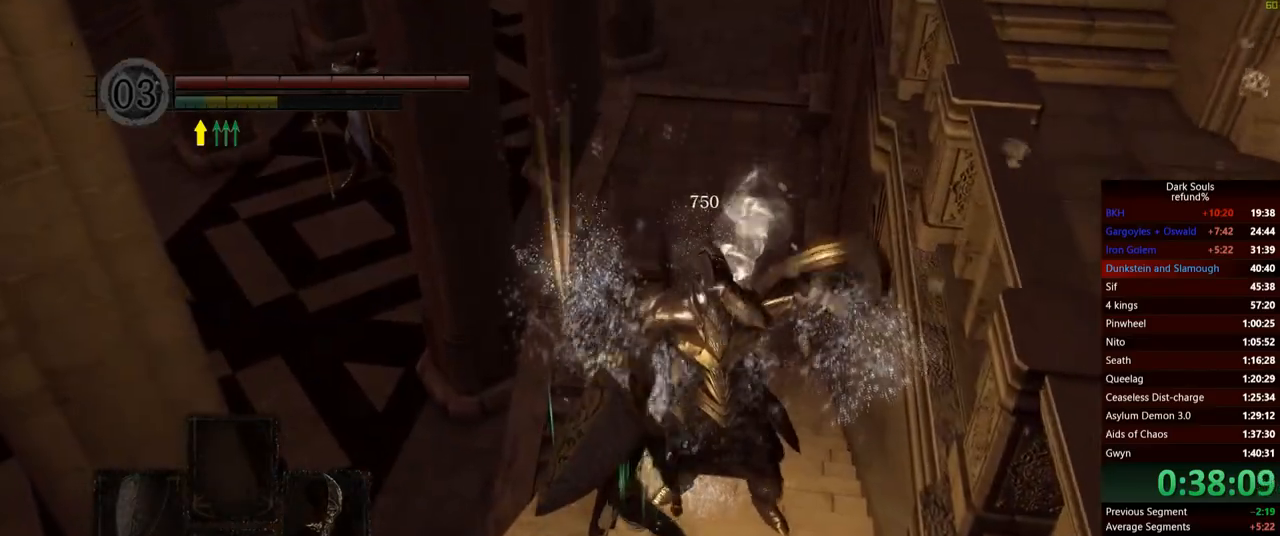
{"buttons": [], "left_stick": "up", "right_stick": "center", "events": []}
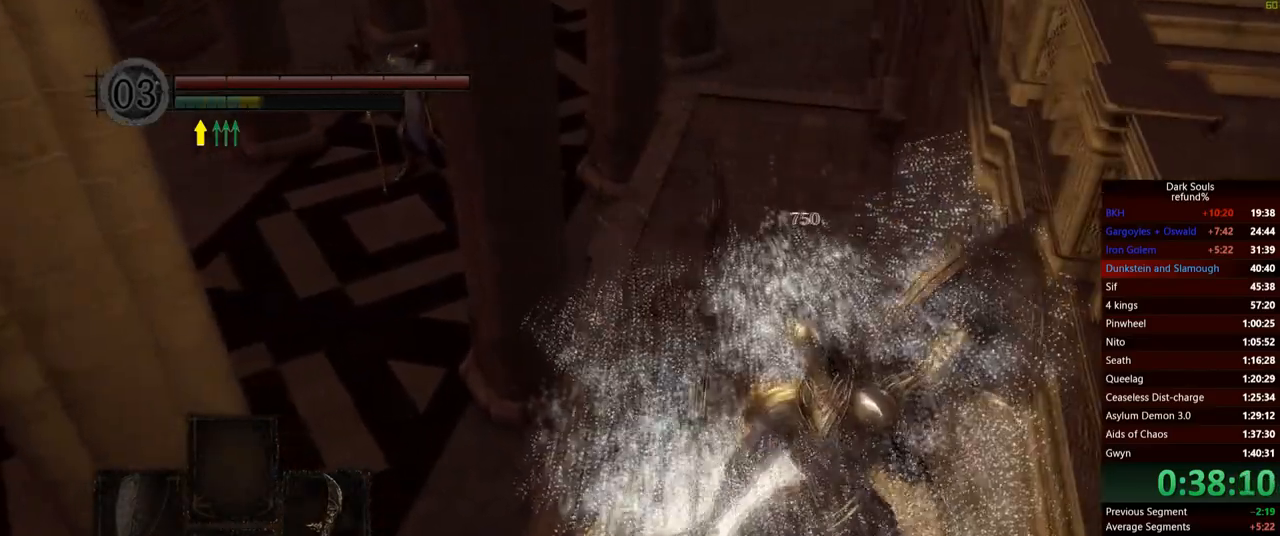
{"buttons": [], "left_stick": "up", "right_stick": "down-left", "events": [[383, "right_stick", "down-left"]]}
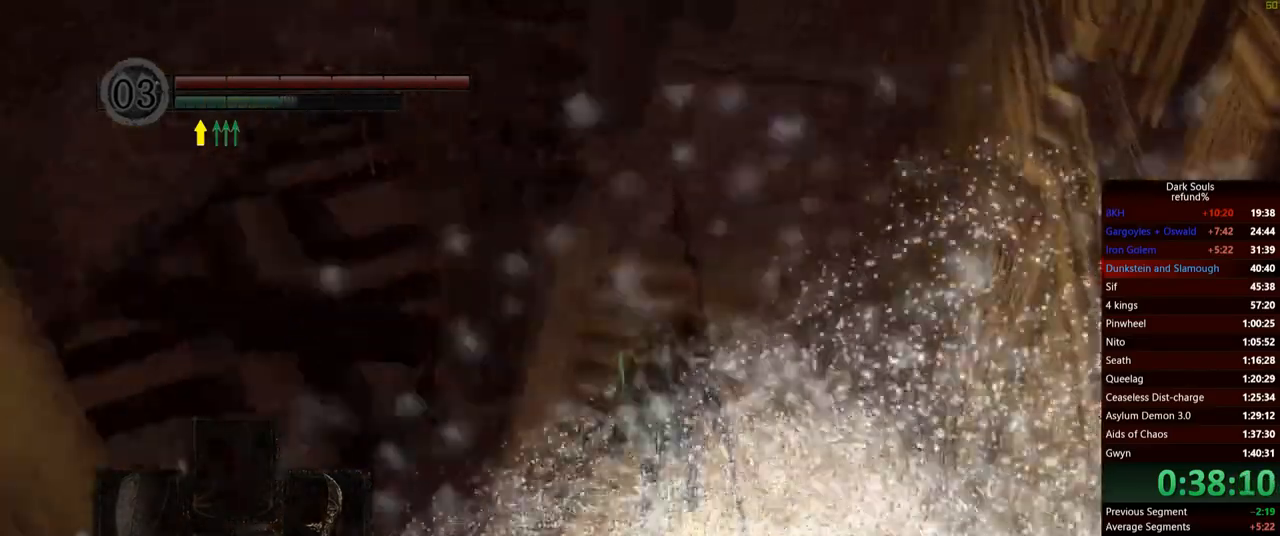
{"buttons": [], "left_stick": "right", "right_stick": "down-left", "events": [[267, "left_stick", "up-right"], [451, "left_stick", "right"]]}
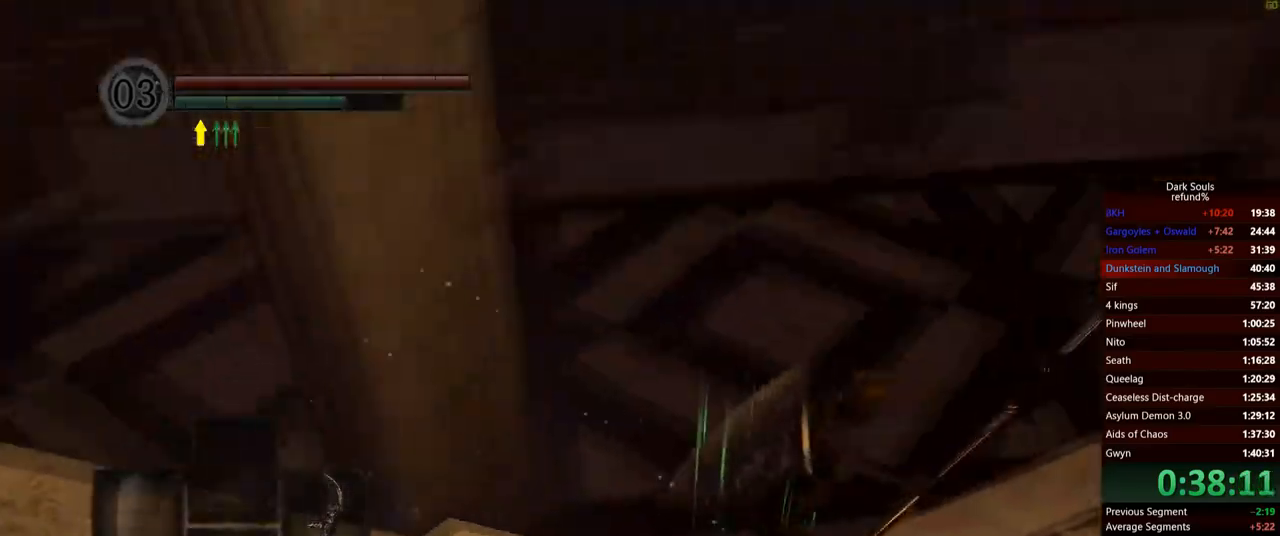
{"buttons": [], "left_stick": "up", "right_stick": "down-left", "events": [[166, "left_stick", "up-right"], [433, "left_stick", "up"]]}
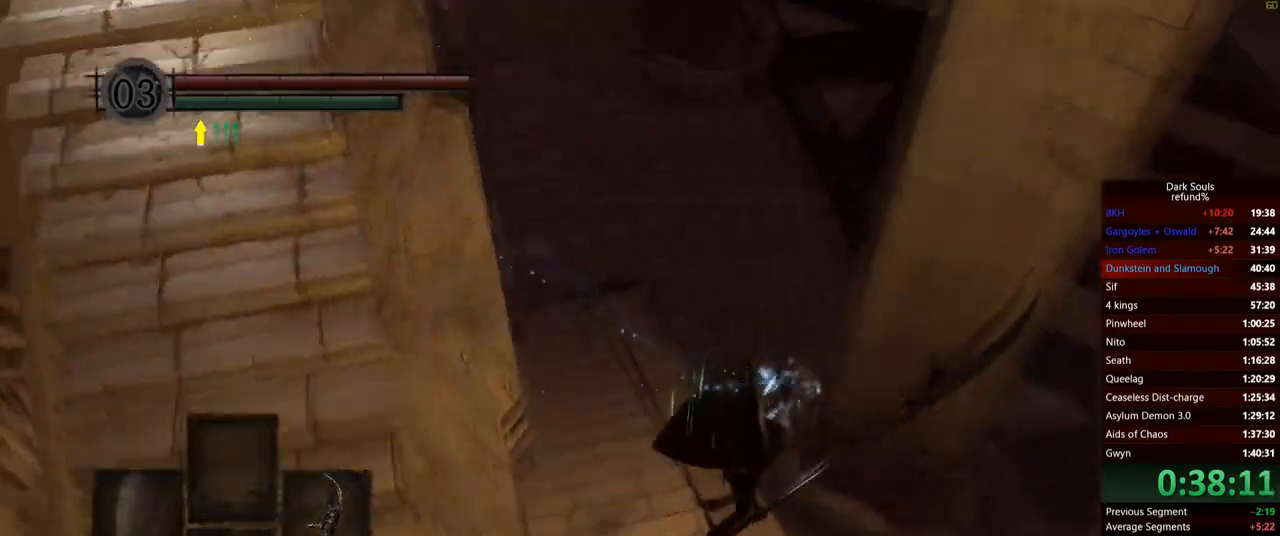
{"buttons": ["B"], "left_stick": "up", "right_stick": "center", "events": [[50, "left_stick", "up-left"], [134, "right_stick", "center"], [334, "left_stick", "up"], [384, "B", "down"]]}
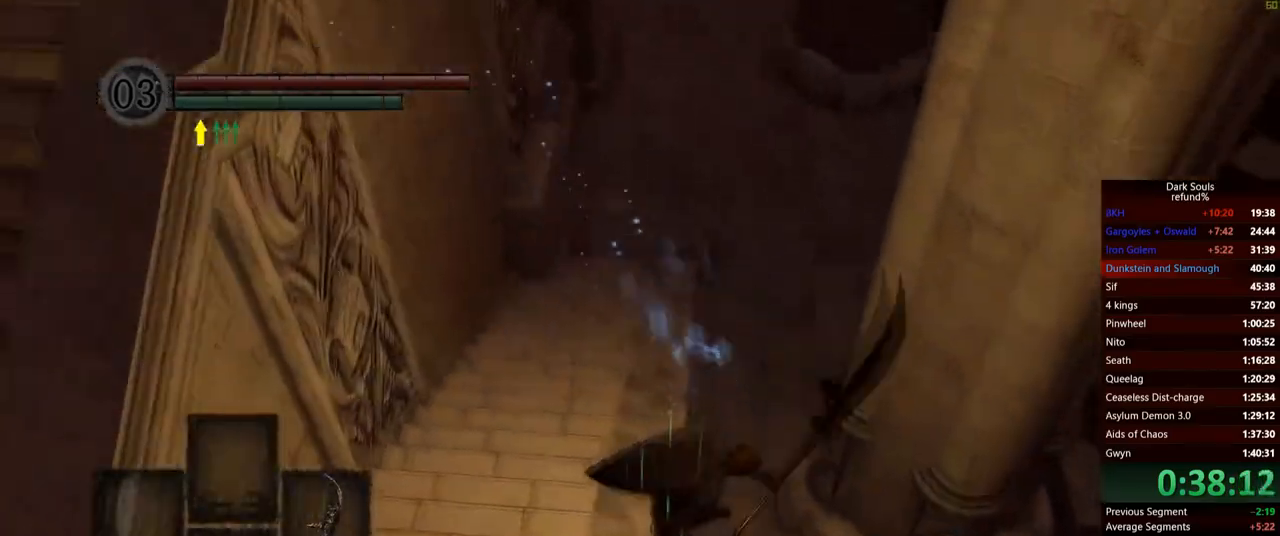
{"buttons": ["B"], "left_stick": "up", "right_stick": "up", "events": [[333, "right_stick", "up"]]}
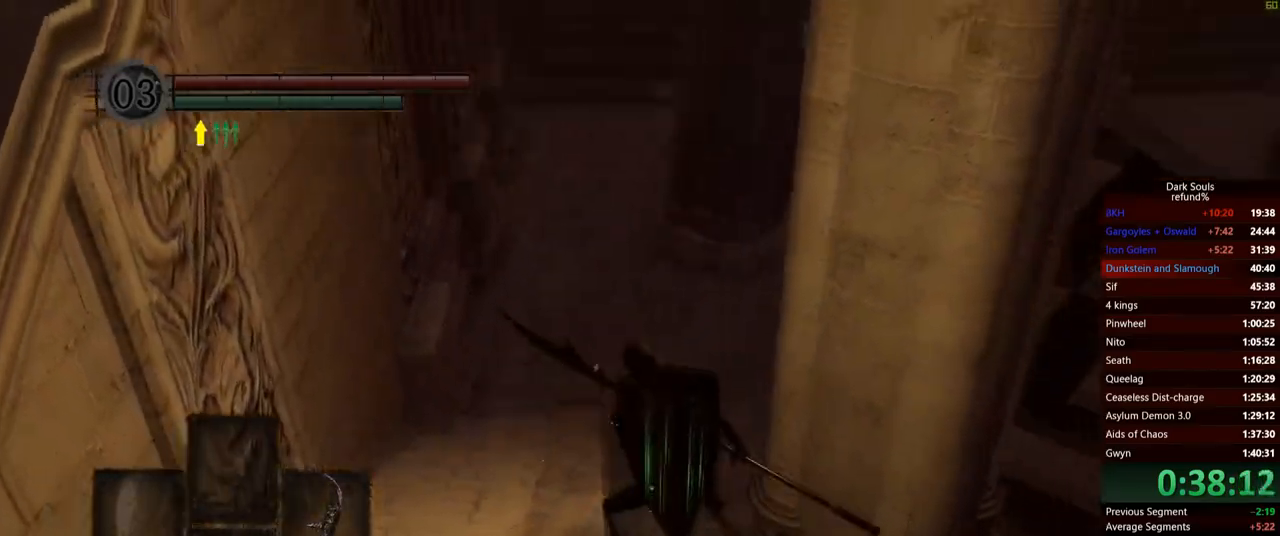
{"buttons": ["B"], "left_stick": "up", "right_stick": "center", "events": [[83, "right_stick", "center"], [100, "left_stick", "up-left"], [451, "left_stick", "up"]]}
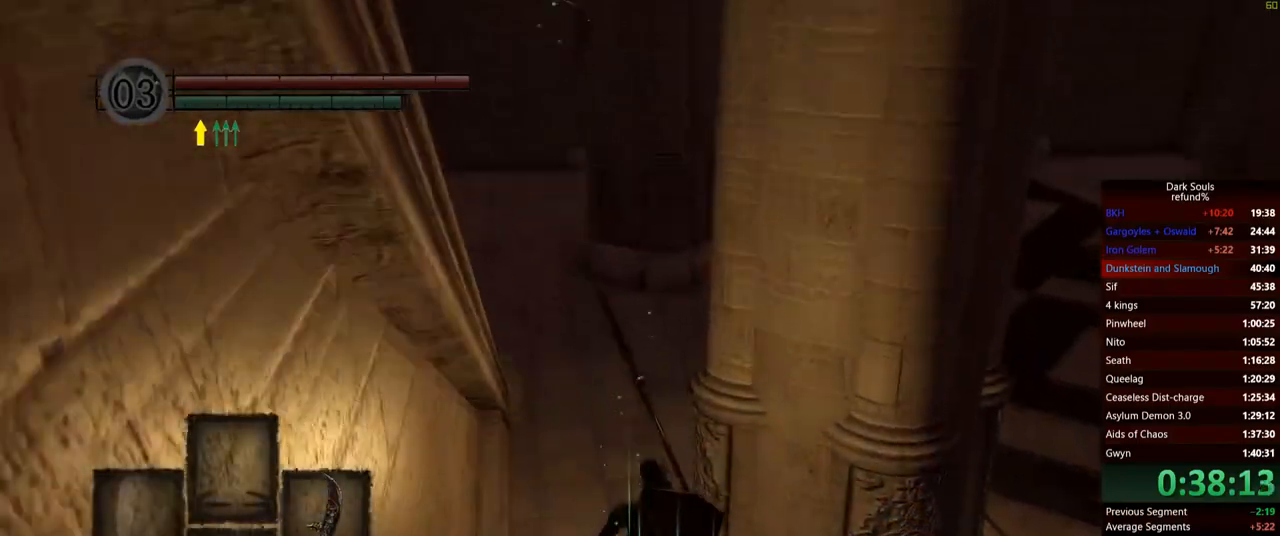
{"buttons": ["B"], "left_stick": "right", "right_stick": "down-right", "events": [[133, "left_stick", "up-right"], [300, "left_stick", "right"], [383, "right_stick", "down-right"]]}
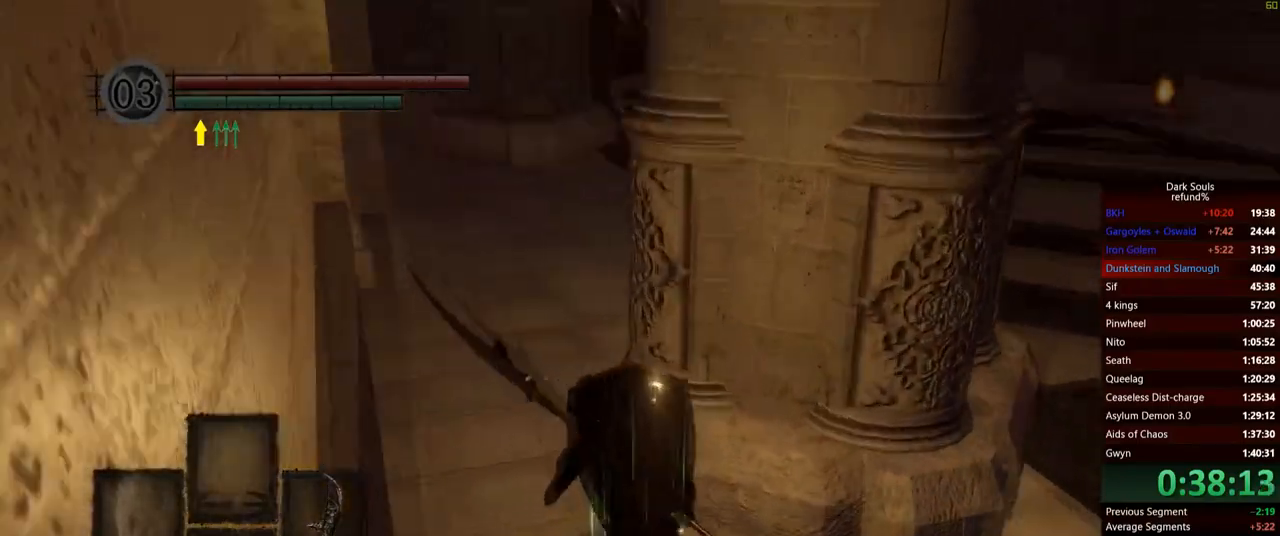
{"buttons": ["B"], "left_stick": "right", "right_stick": "center", "events": [[17, "right_stick", "center"]]}
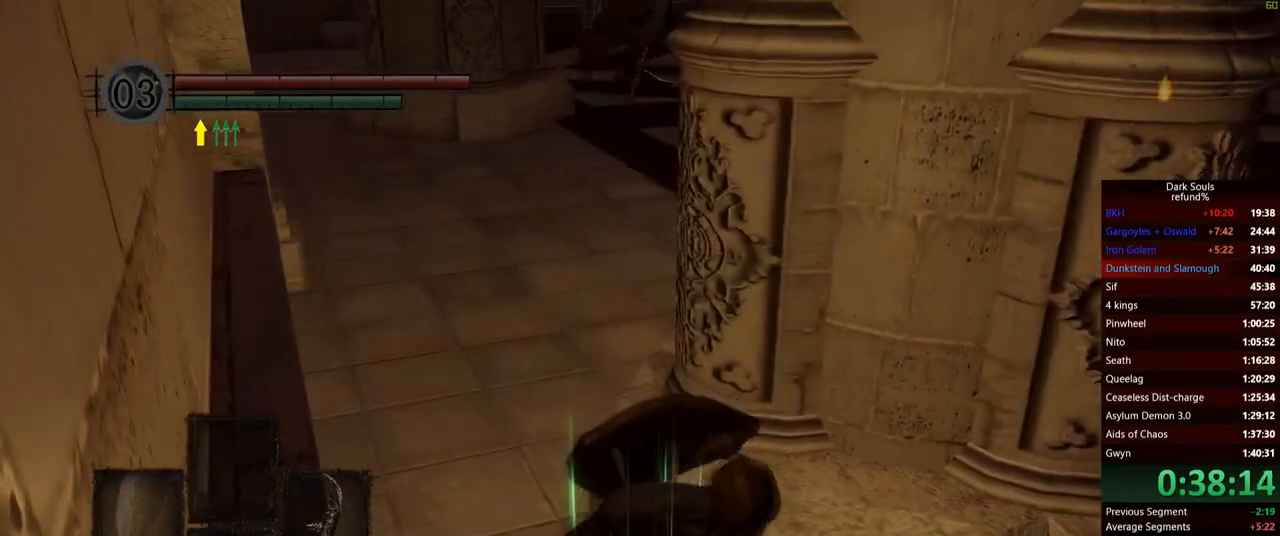
{"buttons": ["B"], "left_stick": "up-left", "right_stick": "center", "events": [[116, "left_stick", "up"], [183, "left_stick", "up-left"], [300, "right_stick", "left"], [433, "right_stick", "center"]]}
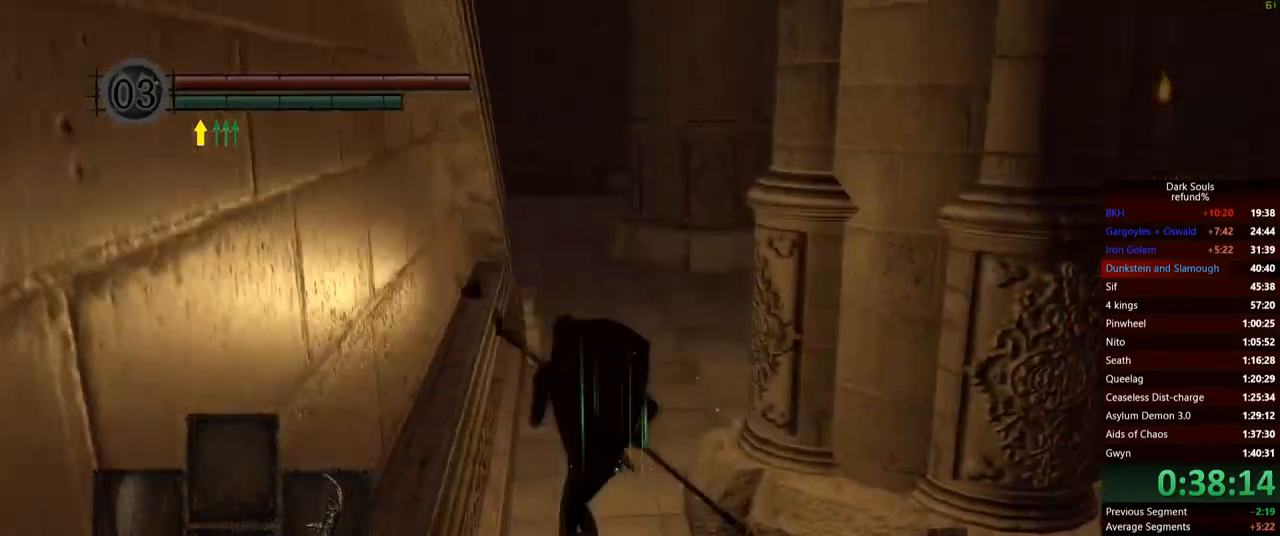
{"buttons": ["B"], "left_stick": "up", "right_stick": "right", "events": [[83, "left_stick", "up"], [400, "right_stick", "right"]]}
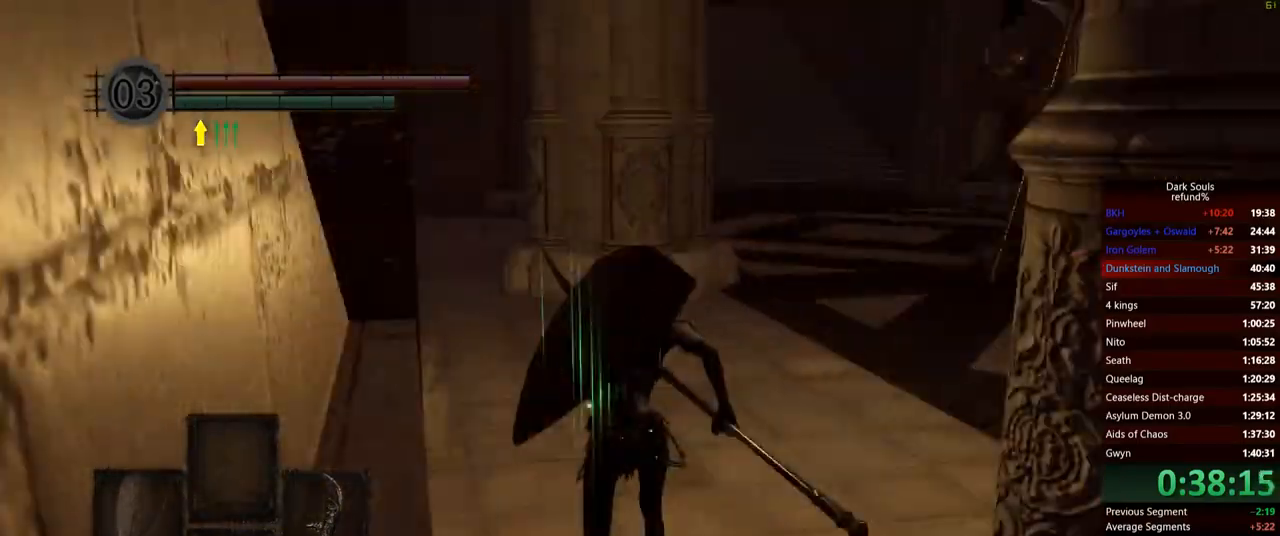
{"buttons": ["B"], "left_stick": "up", "right_stick": "center", "events": [[100, "right_stick", "center"]]}
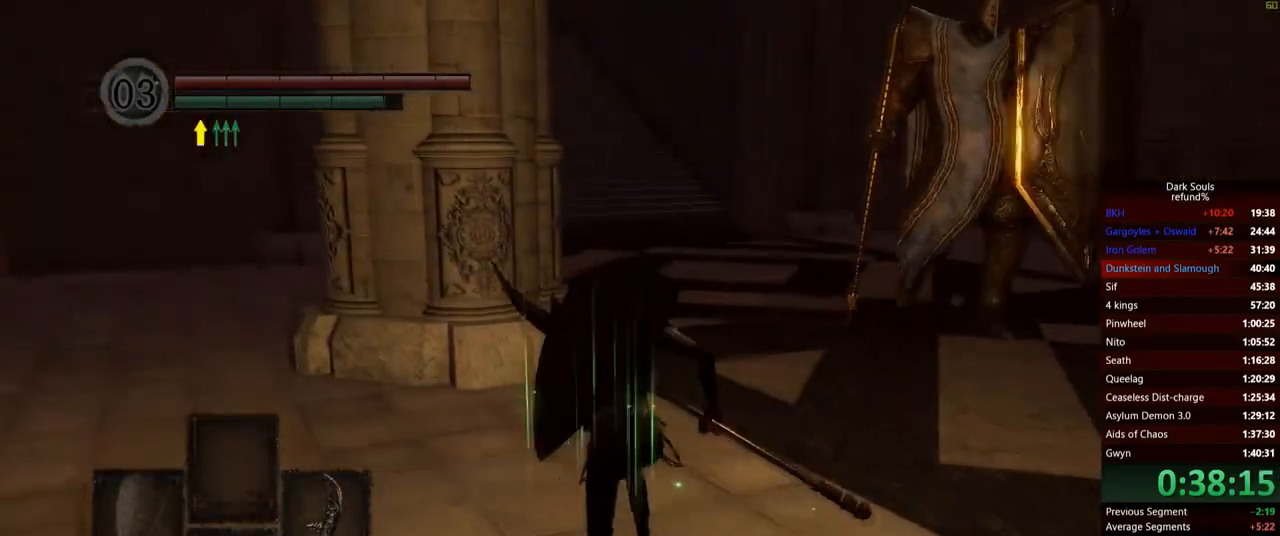
{"buttons": ["B"], "left_stick": "up", "right_stick": "center", "events": []}
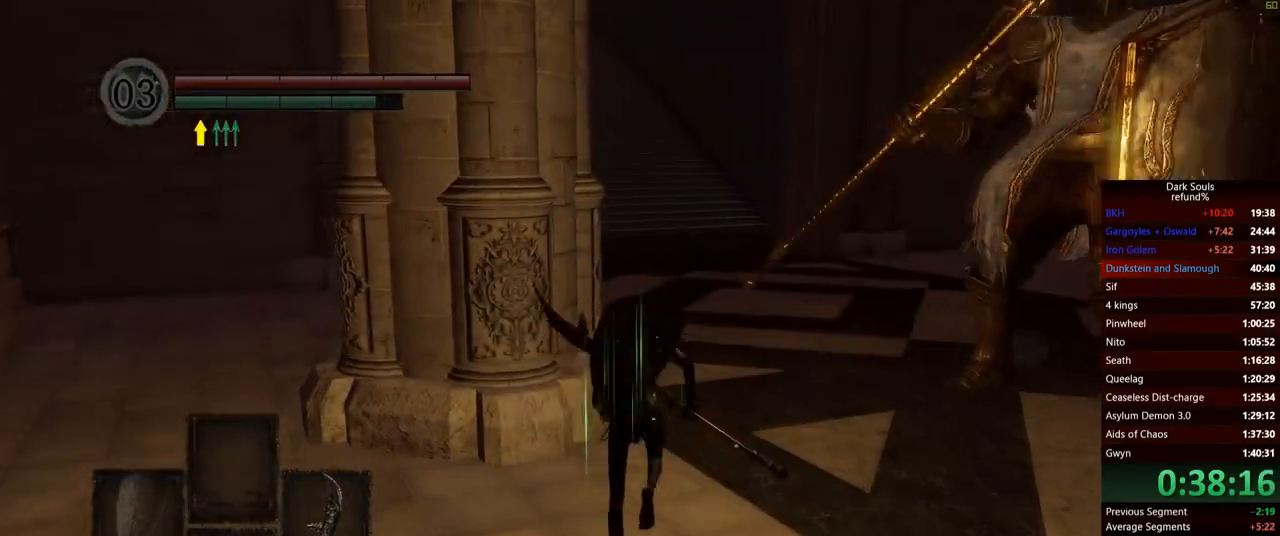
{"buttons": ["B"], "left_stick": "up", "right_stick": "center", "events": []}
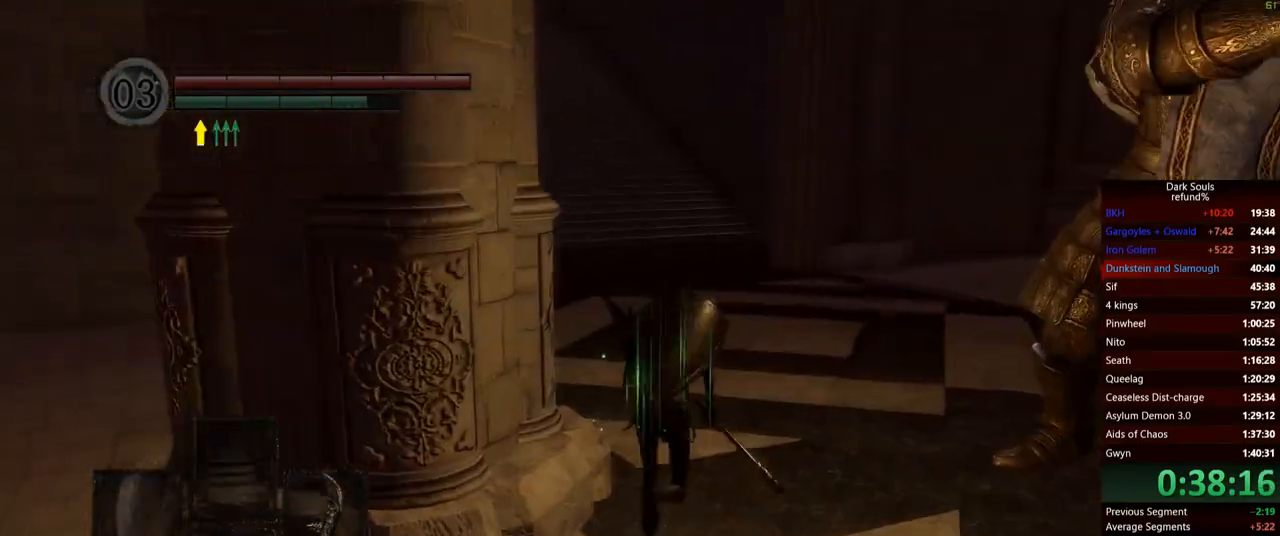
{"buttons": [], "left_stick": "up", "right_stick": "center", "events": [[167, "B", "up"]]}
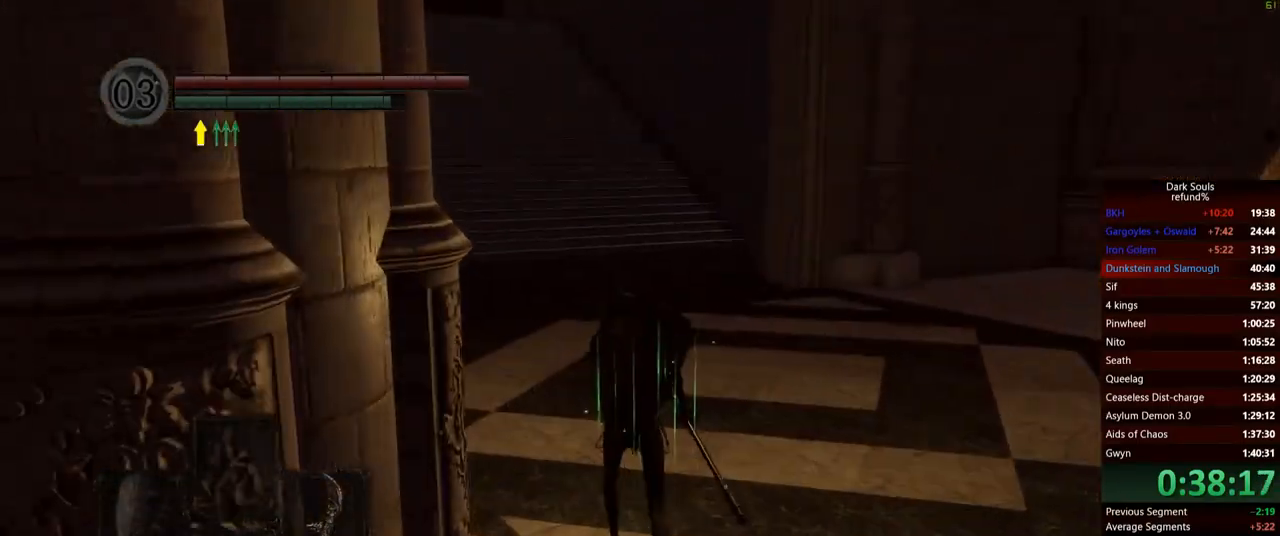
{"buttons": [], "left_stick": "up", "right_stick": "center", "events": [[67, "B", "down"], [133, "B", "up"]]}
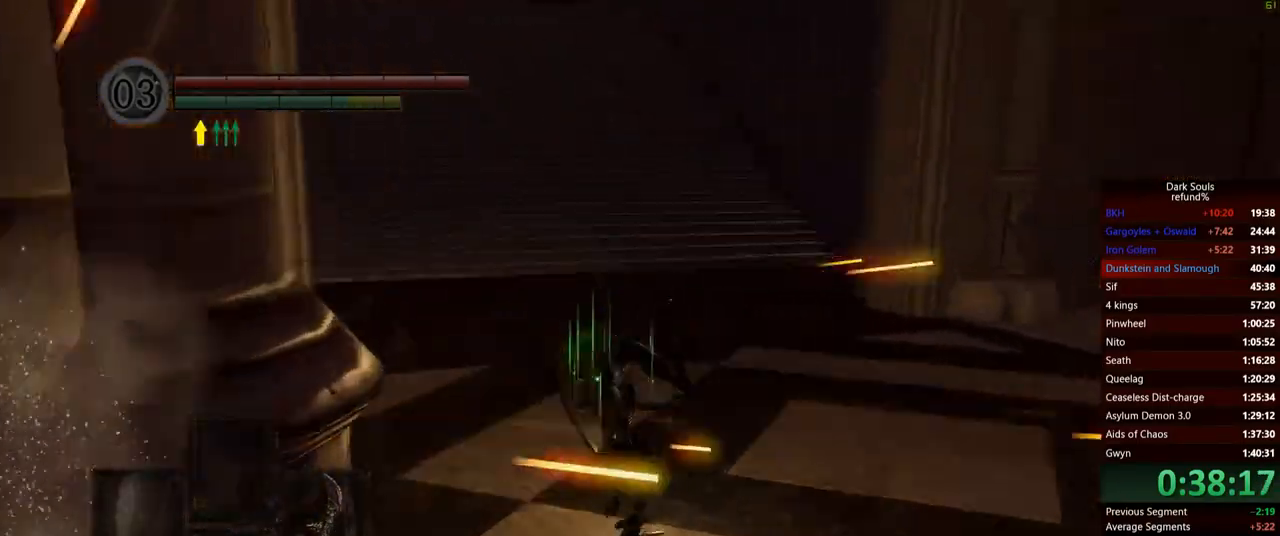
{"buttons": [], "left_stick": "up", "right_stick": "center", "events": []}
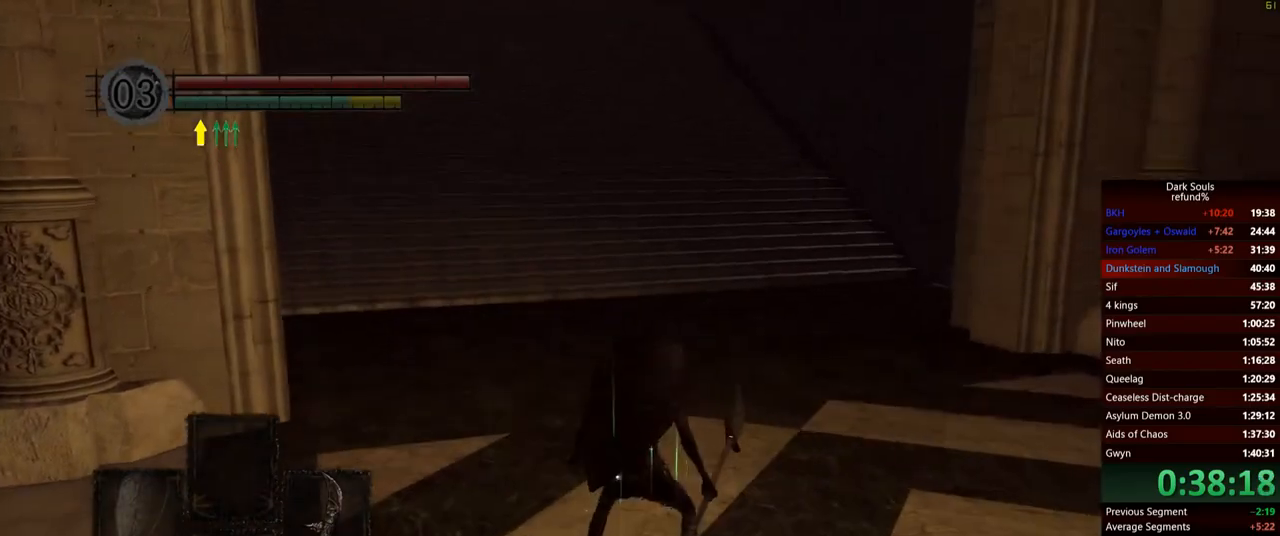
{"buttons": ["B"], "left_stick": "up", "right_stick": "center", "events": [[417, "B", "down"]]}
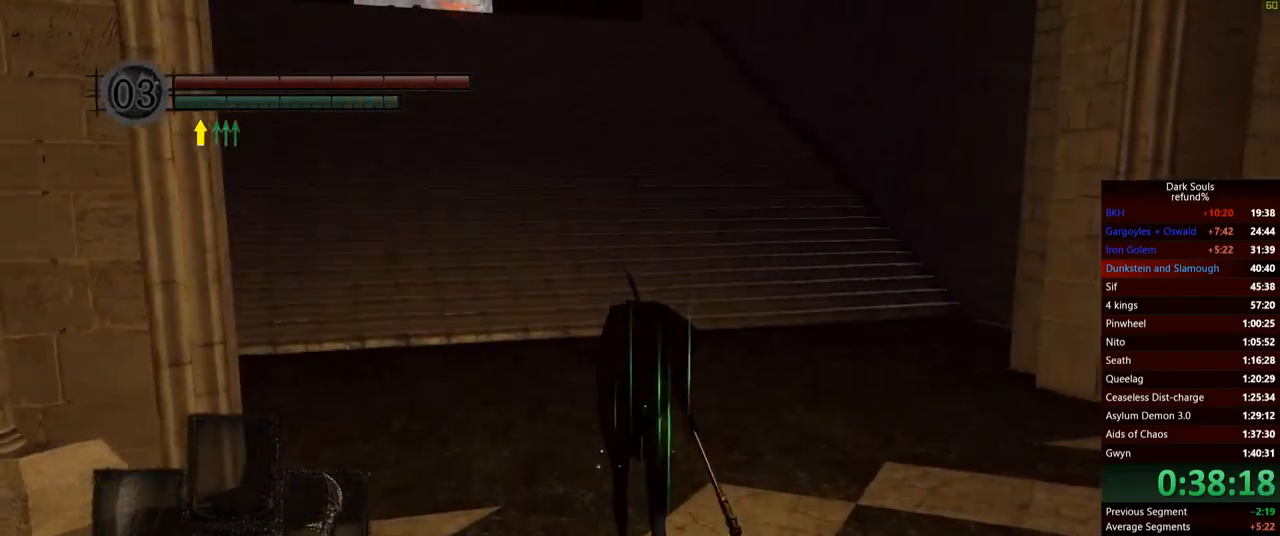
{"buttons": ["B"], "left_stick": "up", "right_stick": "center", "events": []}
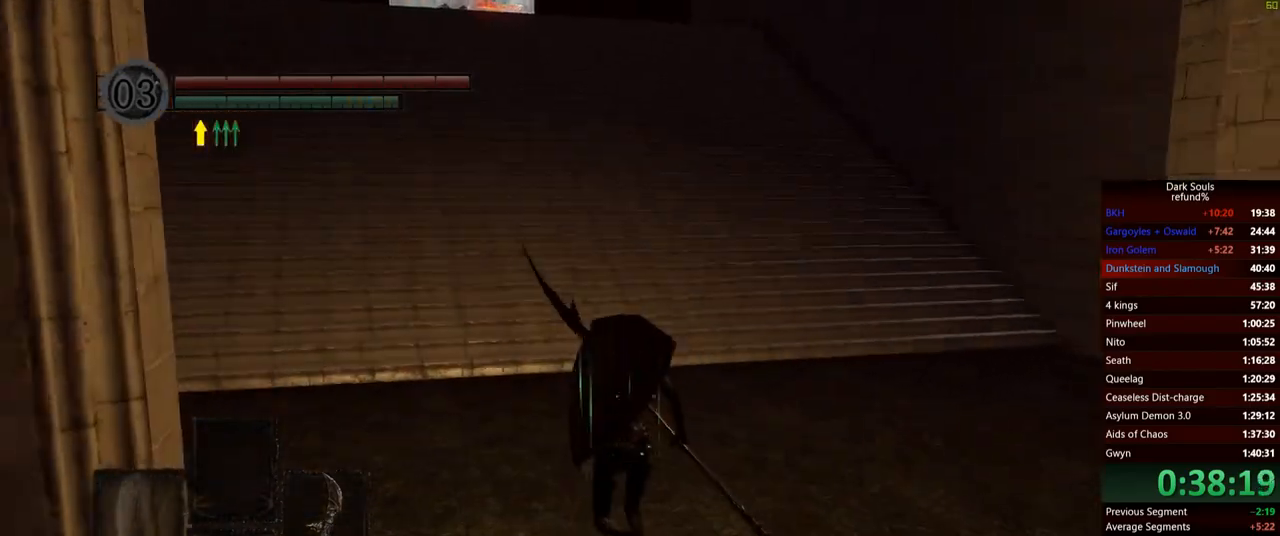
{"buttons": ["B"], "left_stick": "up", "right_stick": "center", "events": [[50, "right_stick", "left"], [217, "right_stick", "center"]]}
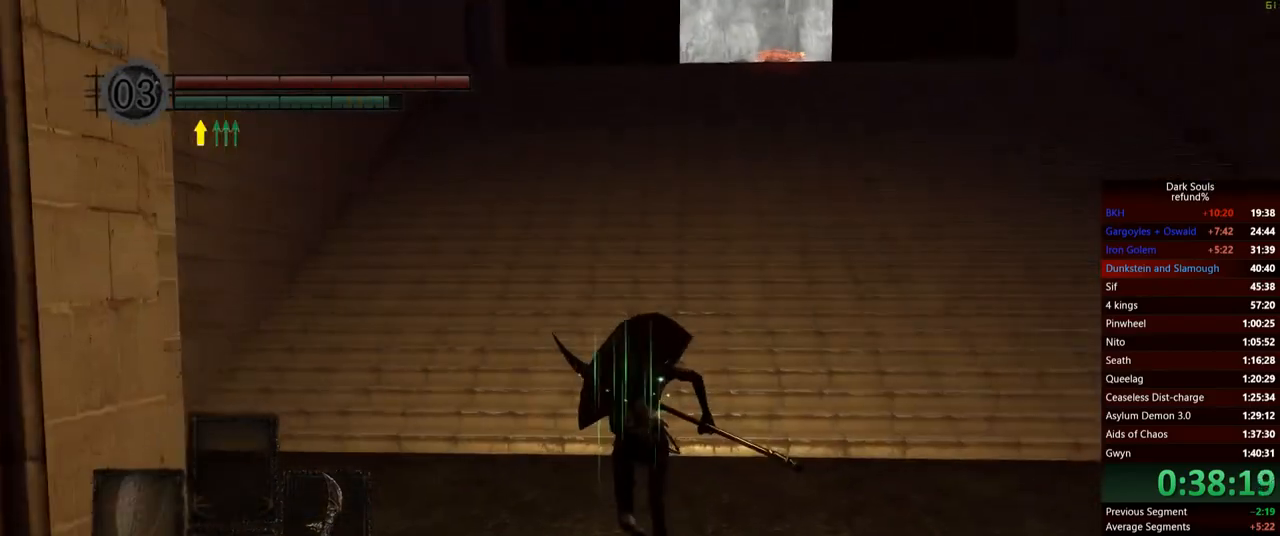
{"buttons": ["B"], "left_stick": "up", "right_stick": "center", "events": [[117, "right_stick", "up"], [167, "right_stick", "center"]]}
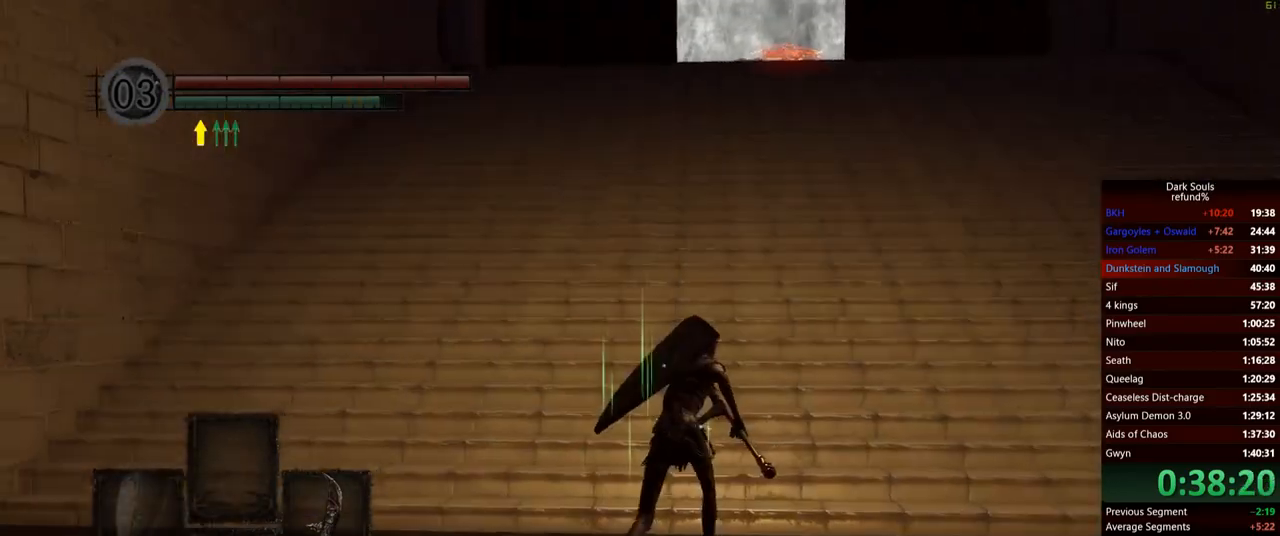
{"buttons": ["B"], "left_stick": "up", "right_stick": "center", "events": []}
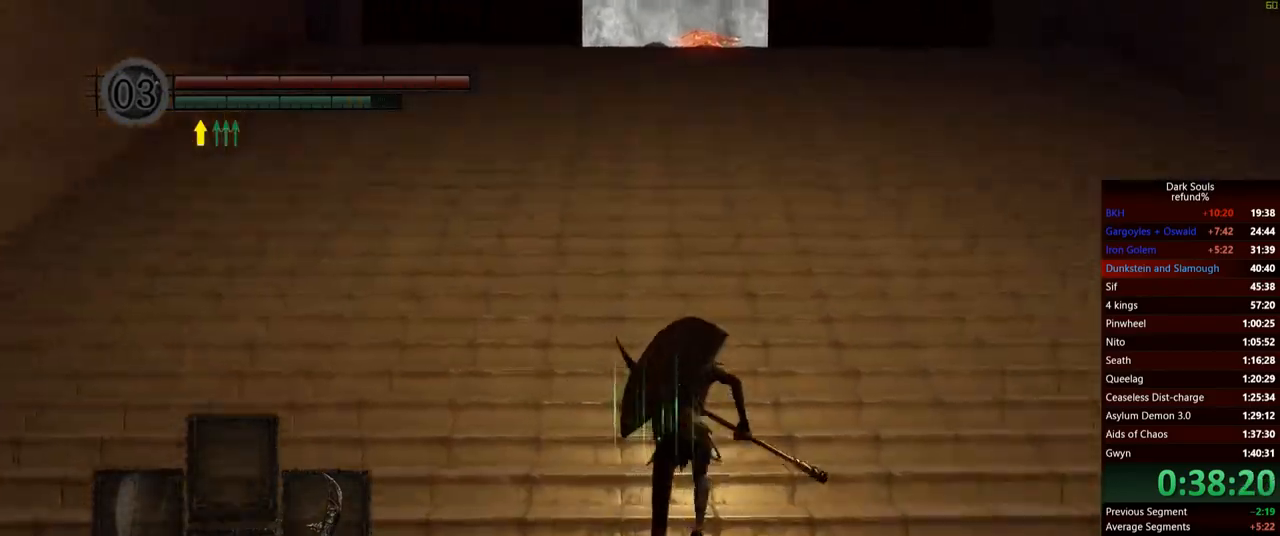
{"buttons": ["B"], "left_stick": "up", "right_stick": "center", "events": []}
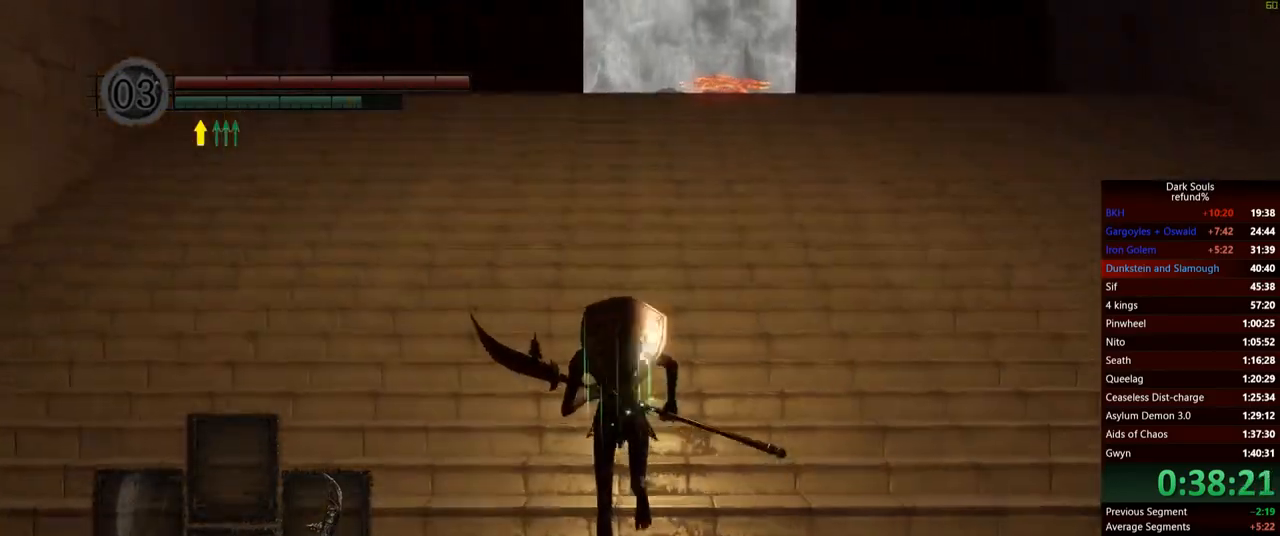
{"buttons": ["B"], "left_stick": "up", "right_stick": "center", "events": []}
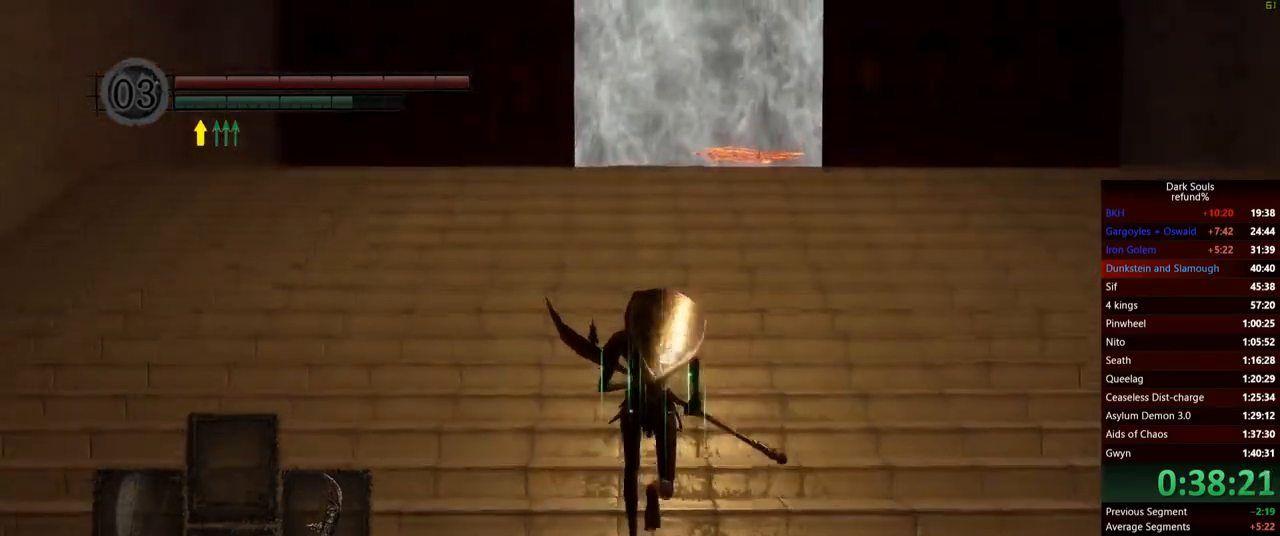
{"buttons": ["B"], "left_stick": "up", "right_stick": "center", "events": []}
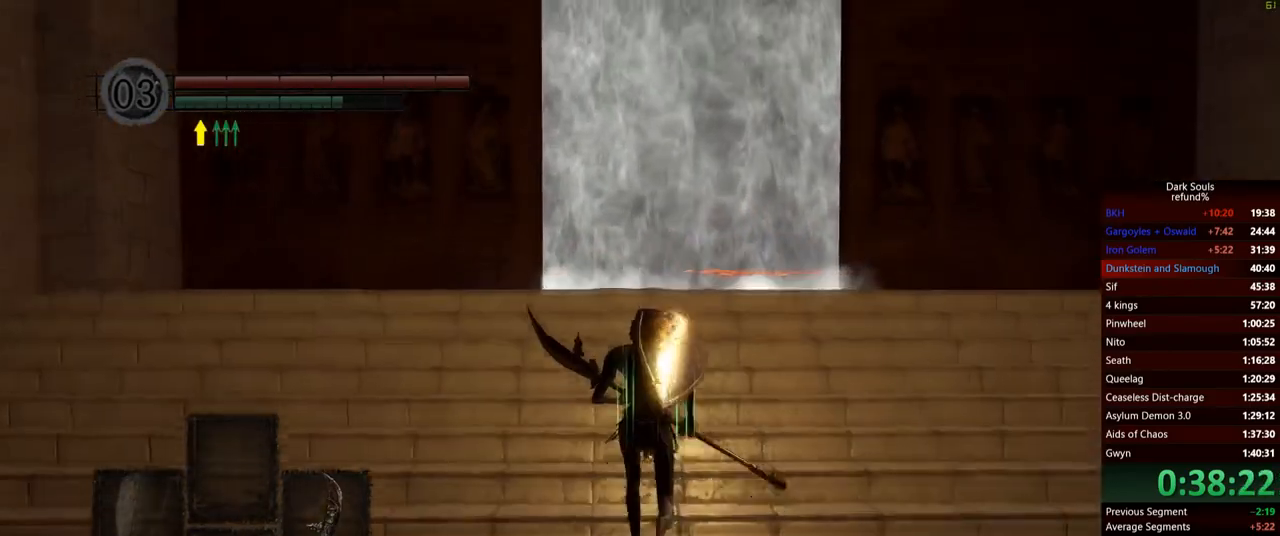
{"buttons": ["B"], "left_stick": "up", "right_stick": "down-left", "events": [[384, "right_stick", "down-left"]]}
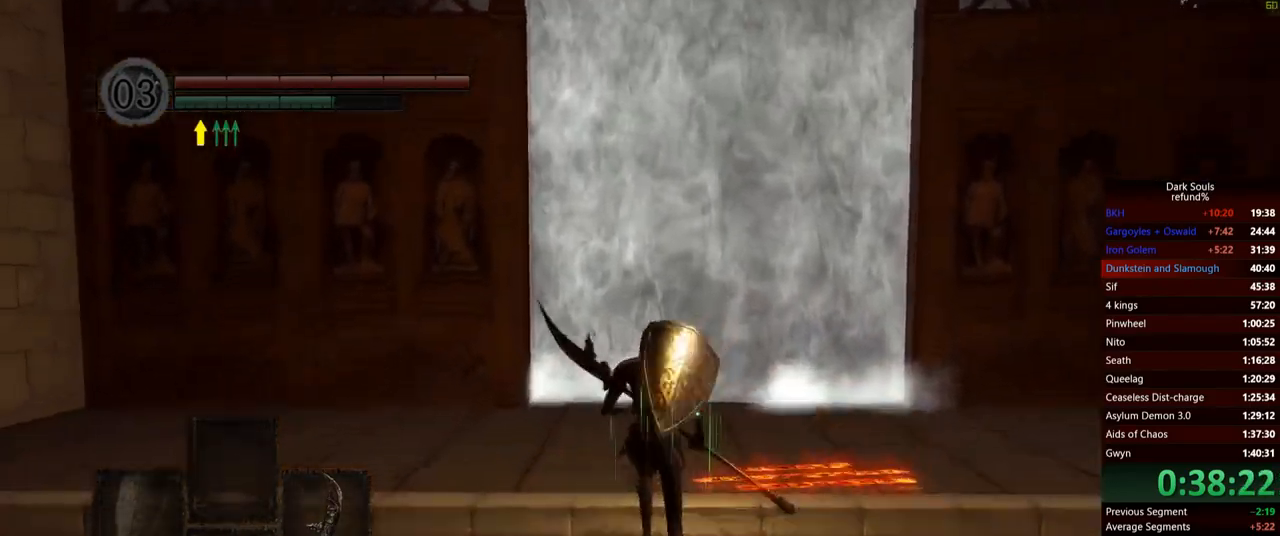
{"buttons": ["B"], "left_stick": "up", "right_stick": "center", "events": [[67, "right_stick", "center"]]}
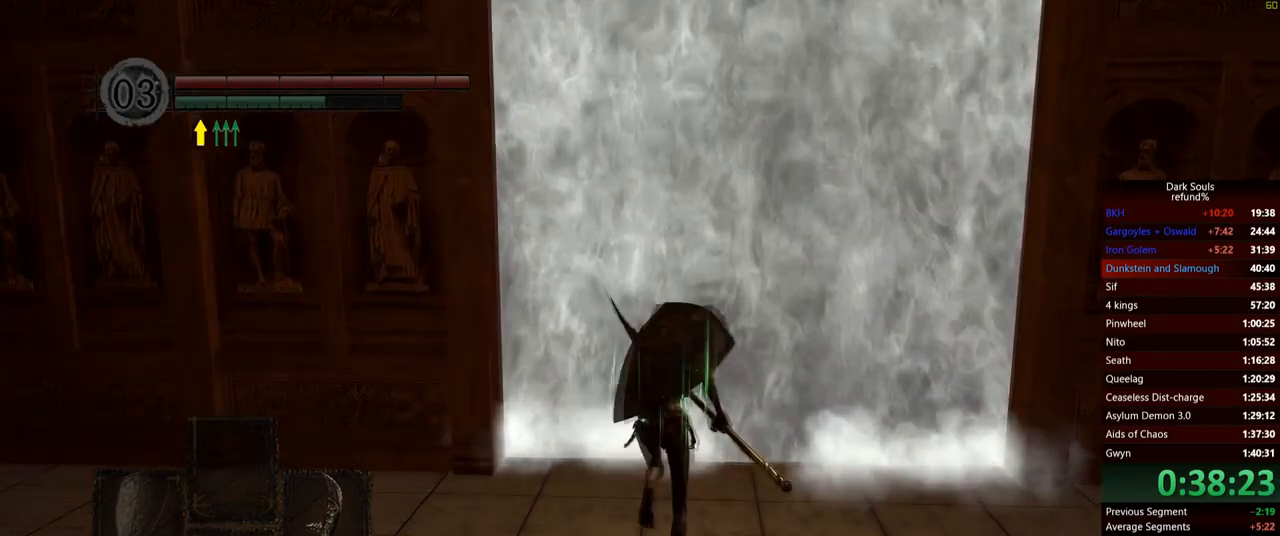
{"buttons": [], "left_stick": "up", "right_stick": "center", "events": [[150, "B", "up"], [283, "A", "down"], [384, "A", "up"], [434, "A", "down"], [500, "A", "up"]]}